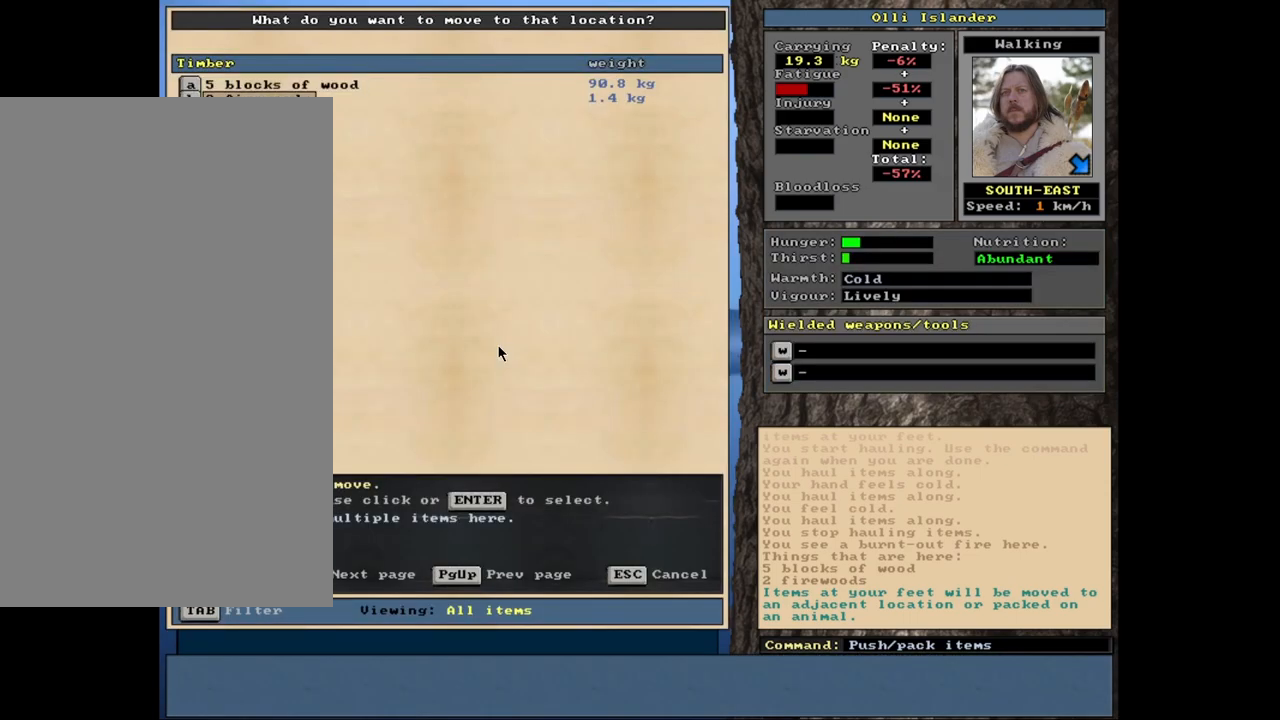
Gameplay with keyboard and mouse; each line is a JSON object with the keys and mouse buttons held at the frame after it. "events" lists presses ("down") and releases ("up") of ".", "/", "0", "1", "2", "3", "4", "5", "6", "7", "8", "9", "a", "alt_l", "alt_r", "b", "backslash", "backspace", "c", "caps_lock", "comma", "ctrl_l", "ctrl_r", "d", "down", "e", "equals", "escape", "f", "f1", "f10", "f11", "f12", "f2", "f3", "f4", "f5", "f6", "f7", "f8", "f9", "g", "h", "i", "j", "k", "l", "lbracket", "left", "m", "minus", "n", "num0", "num1", "num2", "num3", "num4", "num5", "num6", "num7", "num8", "num9", "o", "p", "q", "quote", "r", "rbracket", "return", "right", "s", "semicolon", "shift_l", "shift_r", "space", "super", "t", "tab", "tilde", "up", "v", "w", "x", "y", "z", "mouse_left", "mouse_wheel", "mouse_right", "mouse_mb4" and "mouse_mb5" between this image and that frame as [ms after this image, input, new state], when the widget could be followed in between. "mouse_left", "mouse_wheel", "mouse_right", "mouse_mb4", "mouse_mb5" = the "left", "wheel", "right", "mb4", "mb5" buttons of the "mouse" list. No other keys are recorded. "wheel" means that the mouse wheel is clicked or scrolled. Mouse movement is not recorded. Not read: other_keys u.
{"keys": [], "mouse": [], "events": []}
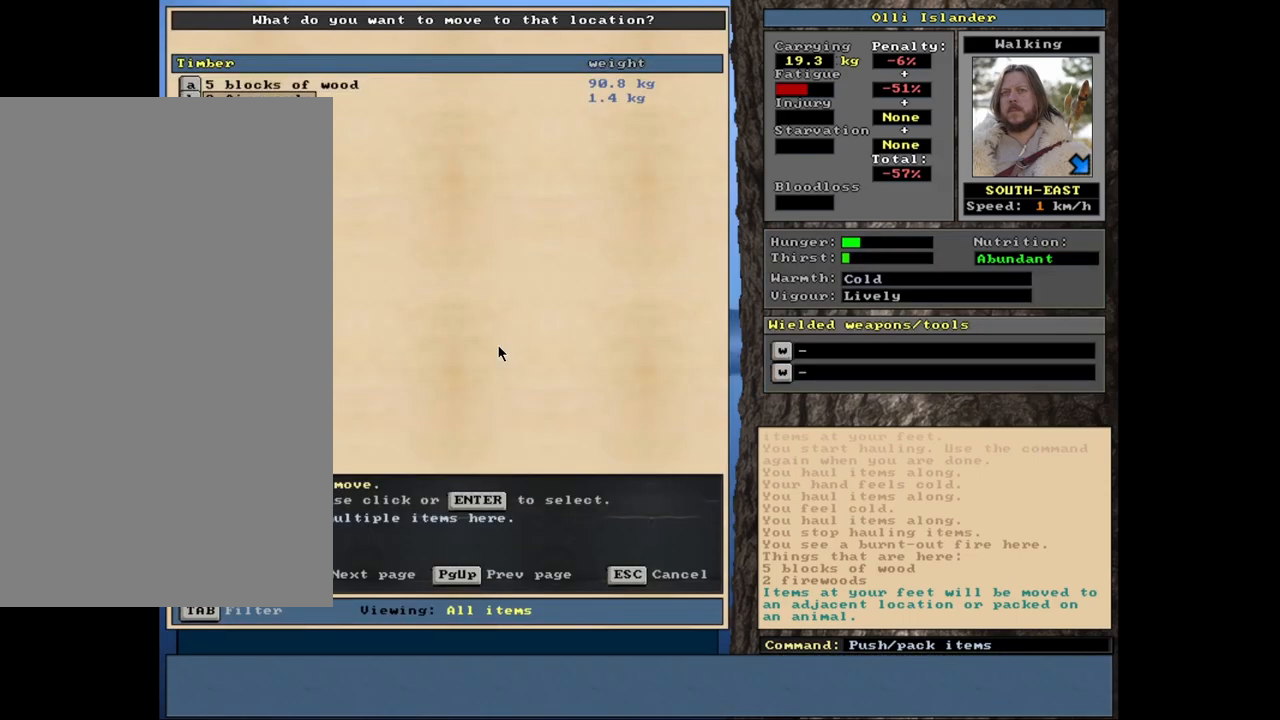
{"keys": [], "mouse": [], "events": []}
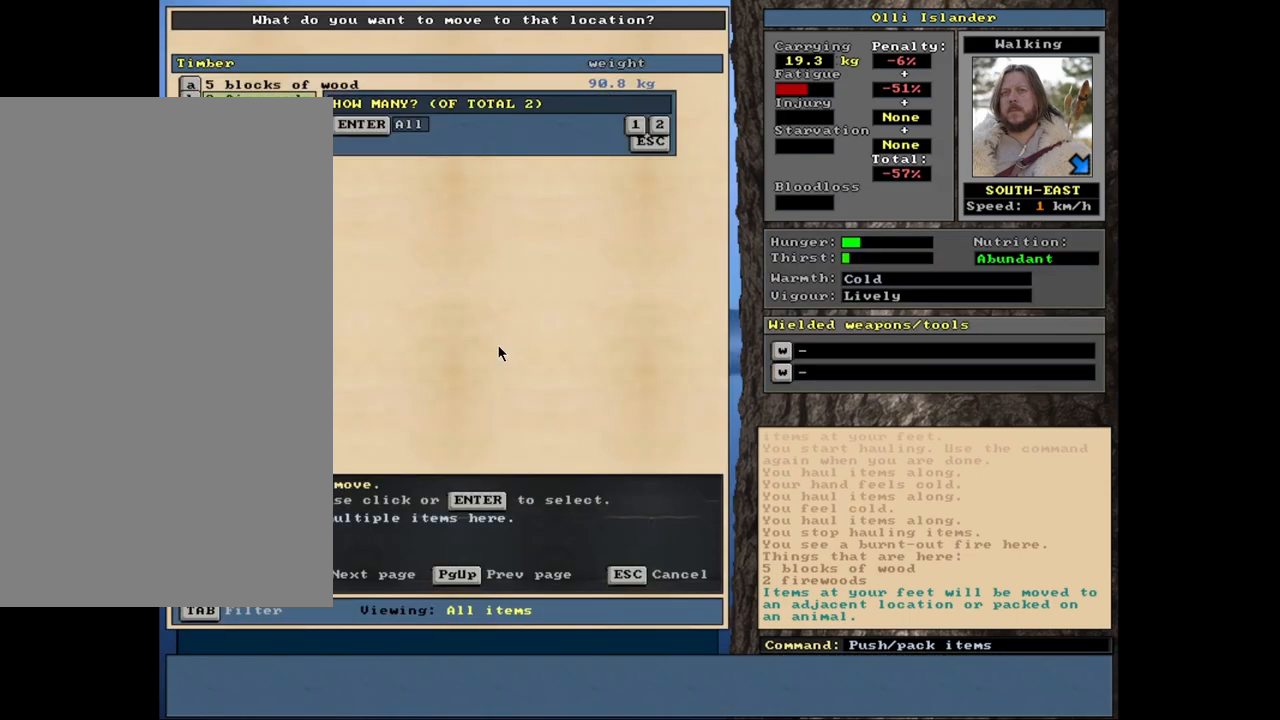
{"keys": [], "mouse": [], "events": []}
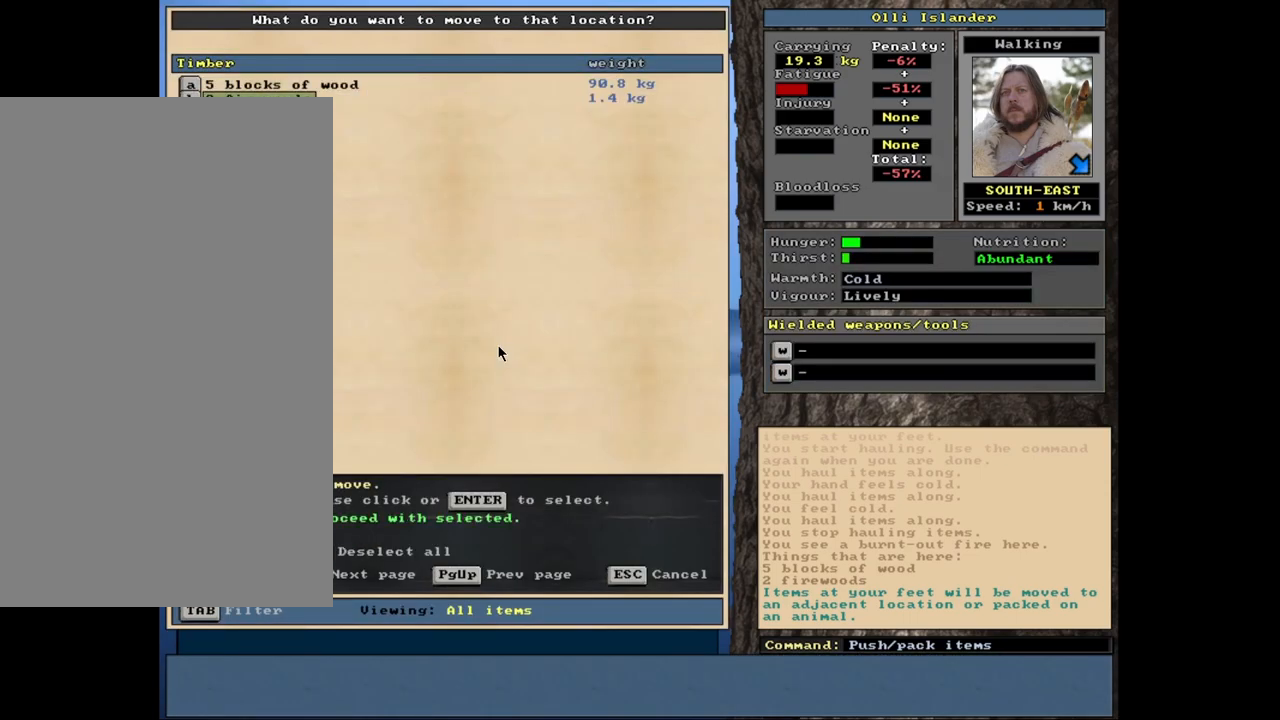
{"keys": [], "mouse": [], "events": [[133, "space", "down"], [250, "space", "up"]]}
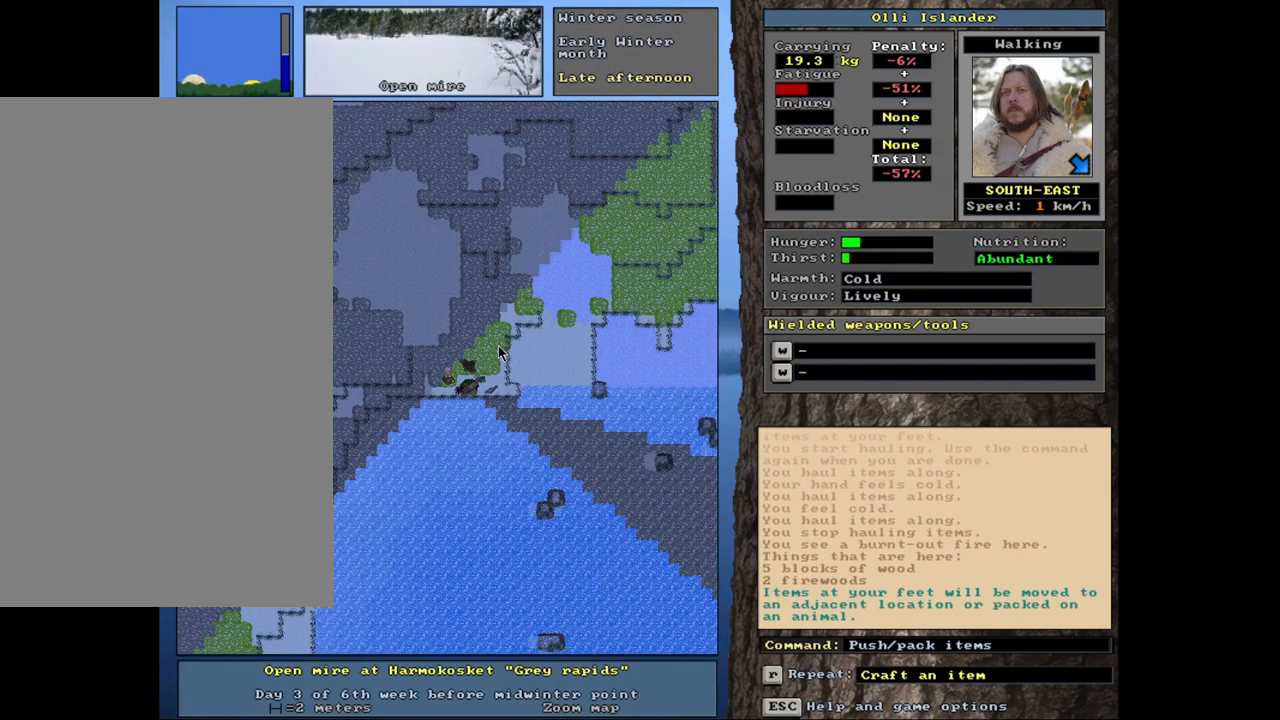
{"keys": ["ctrl_l"], "mouse": [], "events": [[317, "ctrl_l", "down"]]}
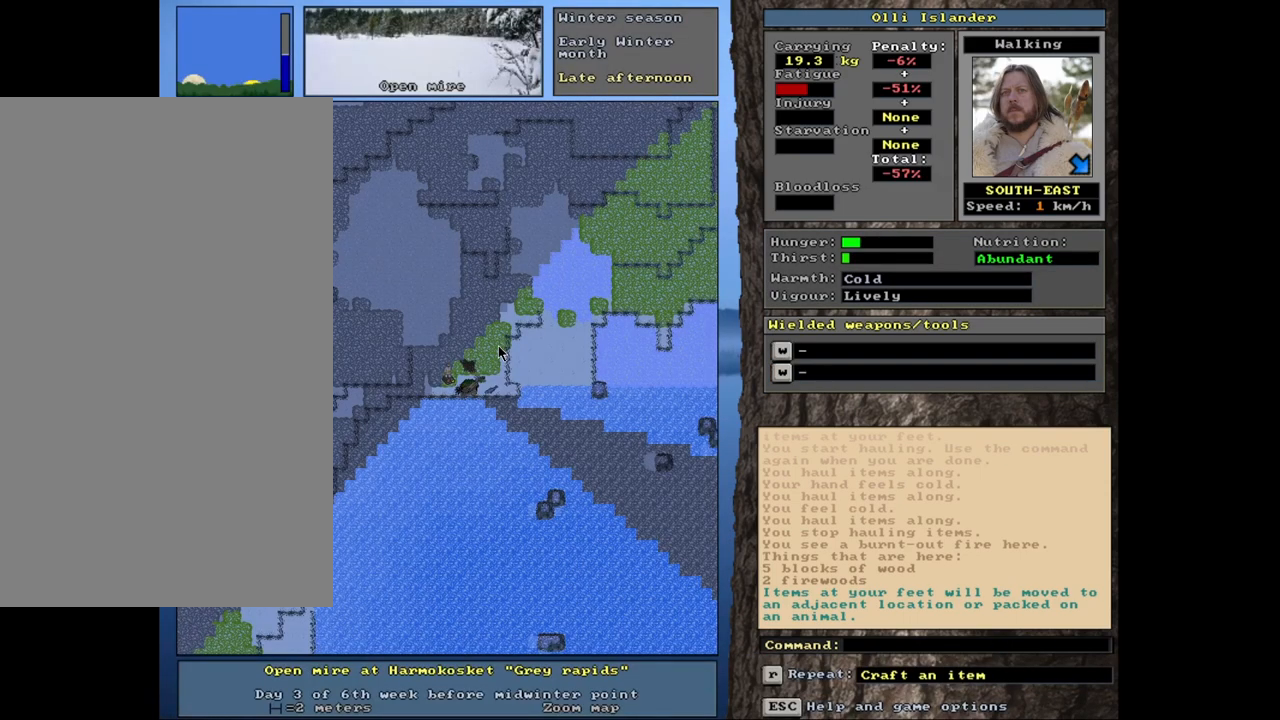
{"keys": ["ctrl_l"], "mouse": [], "events": []}
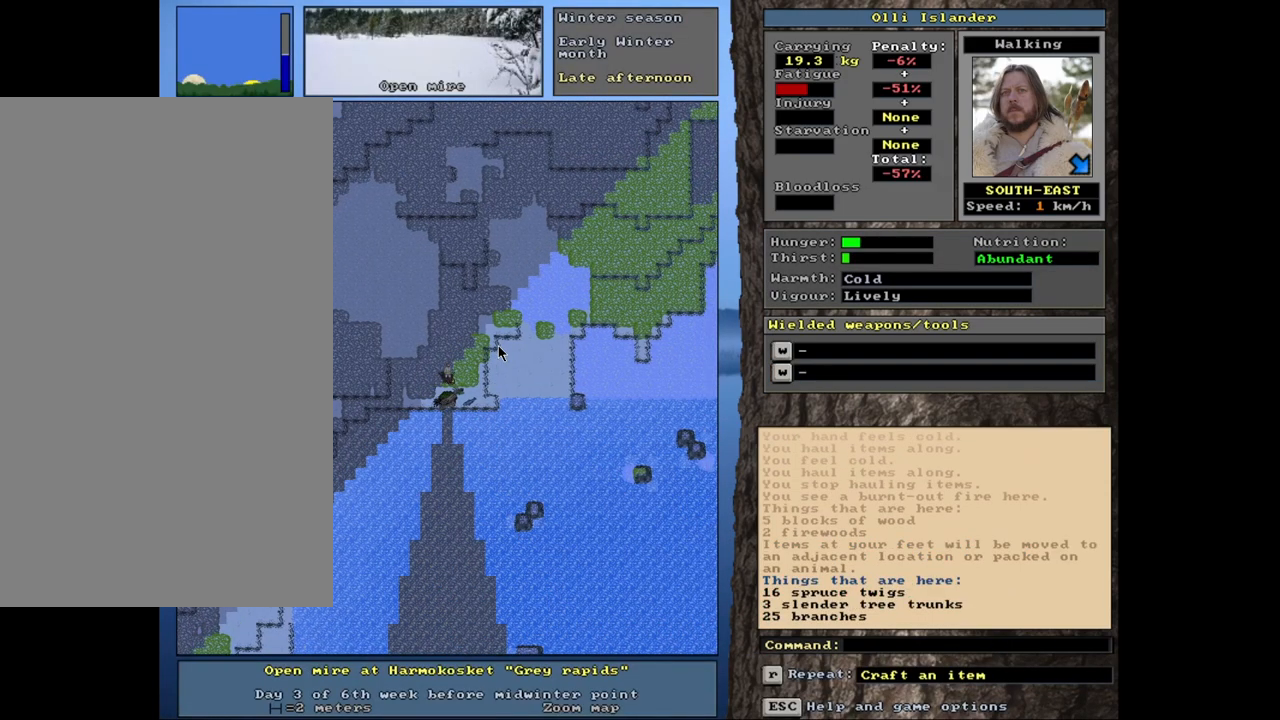
{"keys": [], "mouse": [], "events": [[183, "ctrl_l", "up"]]}
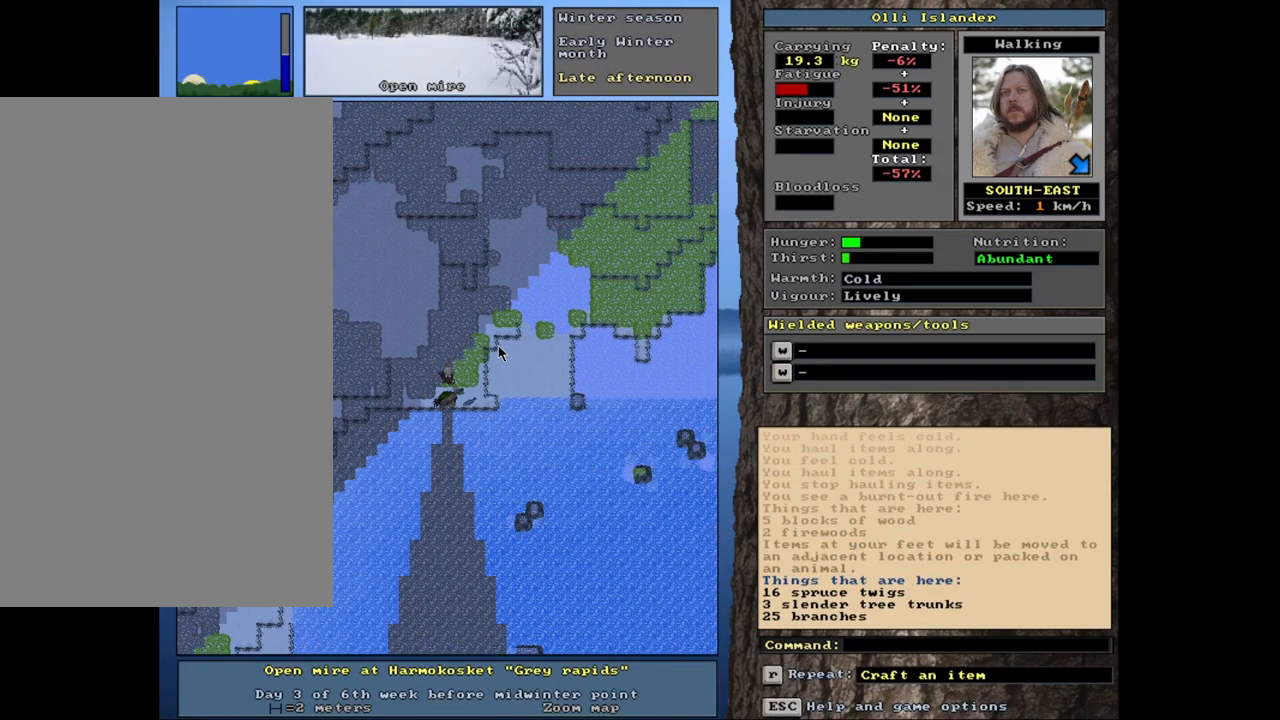
{"keys": [], "mouse": [], "events": [[200, "g", "down"], [283, "g", "up"]]}
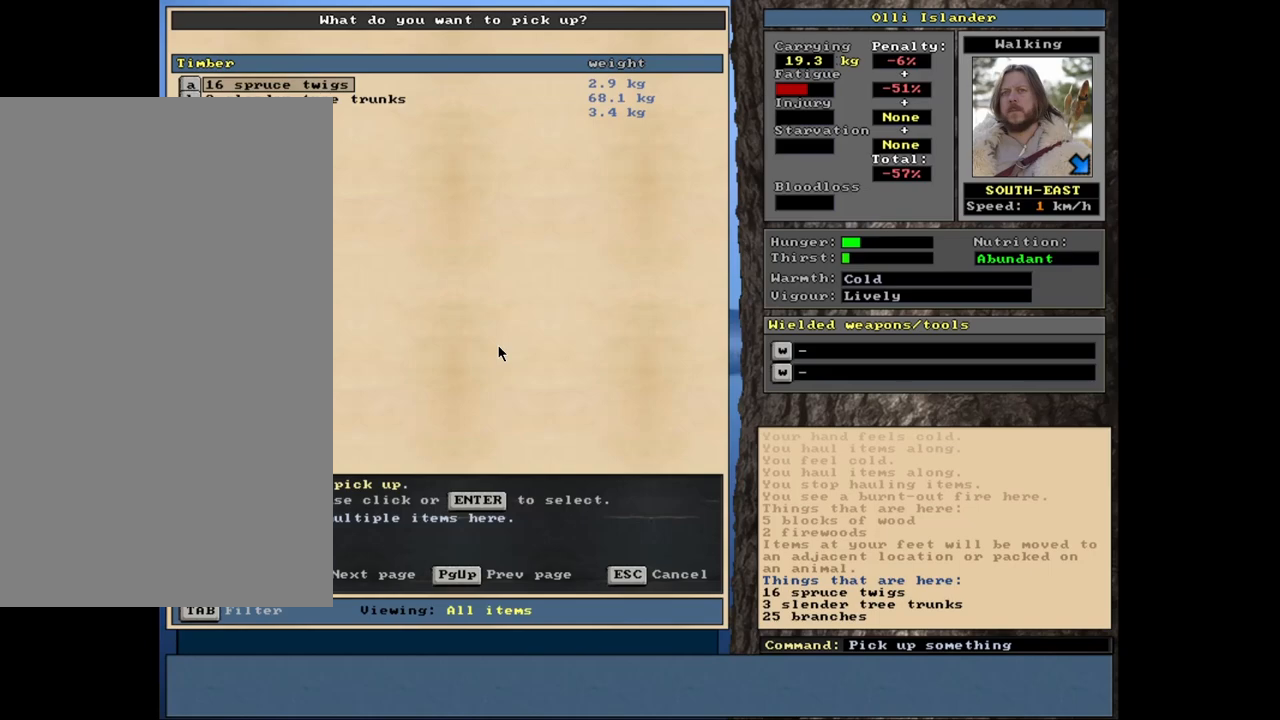
{"keys": [], "mouse": [], "events": []}
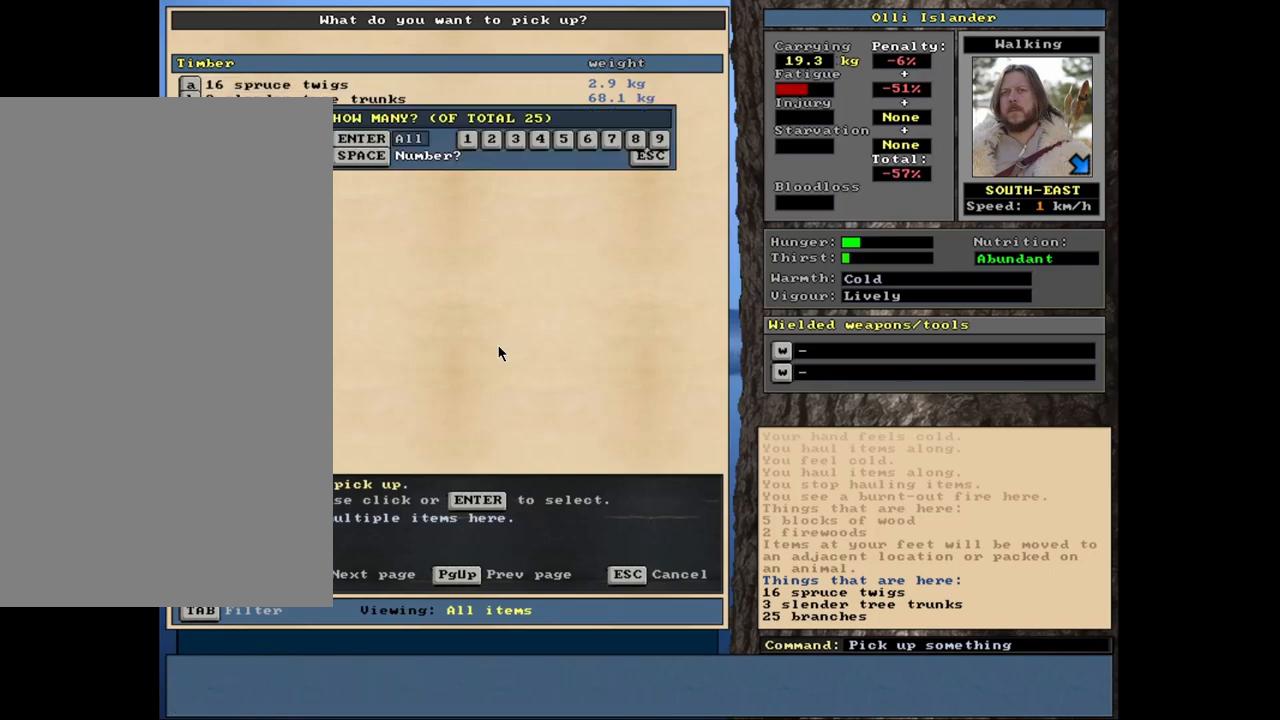
{"keys": ["space"], "mouse": [], "events": [[100, "3", "down"], [217, "3", "up"], [400, "space", "down"]]}
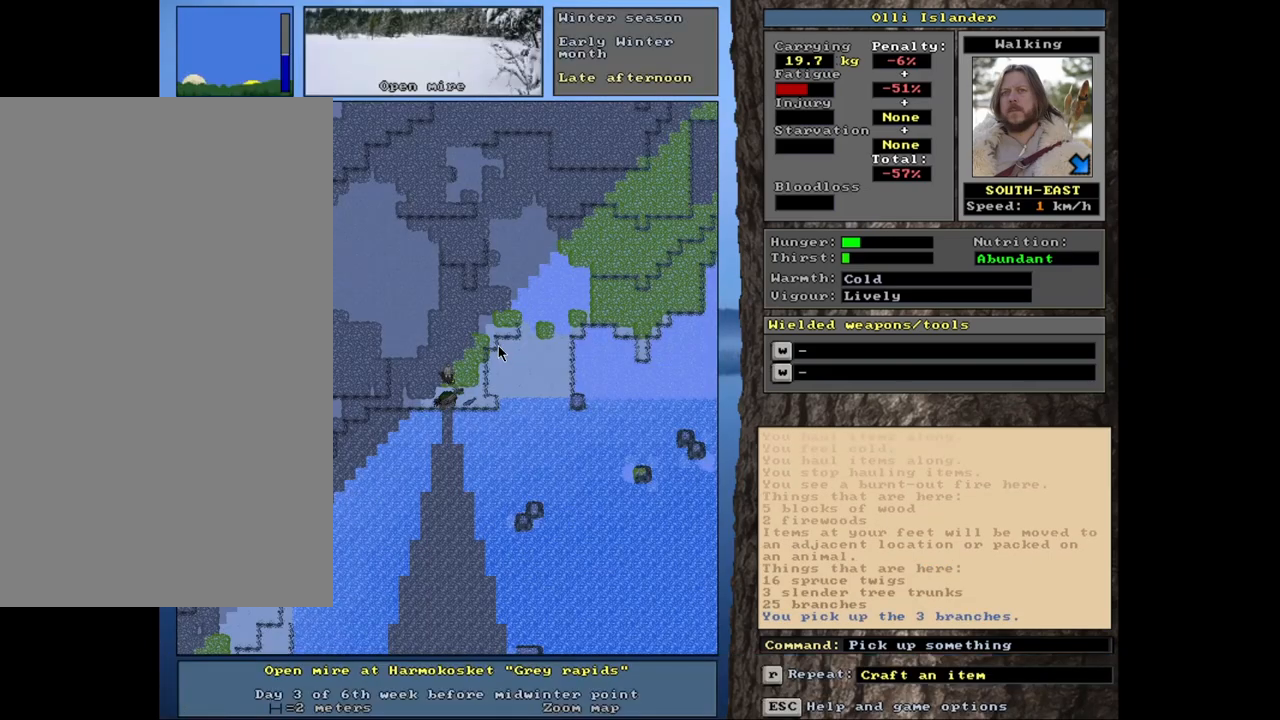
{"keys": ["ctrl_l"], "mouse": [], "events": [[17, "space", "up"], [467, "ctrl_l", "down"]]}
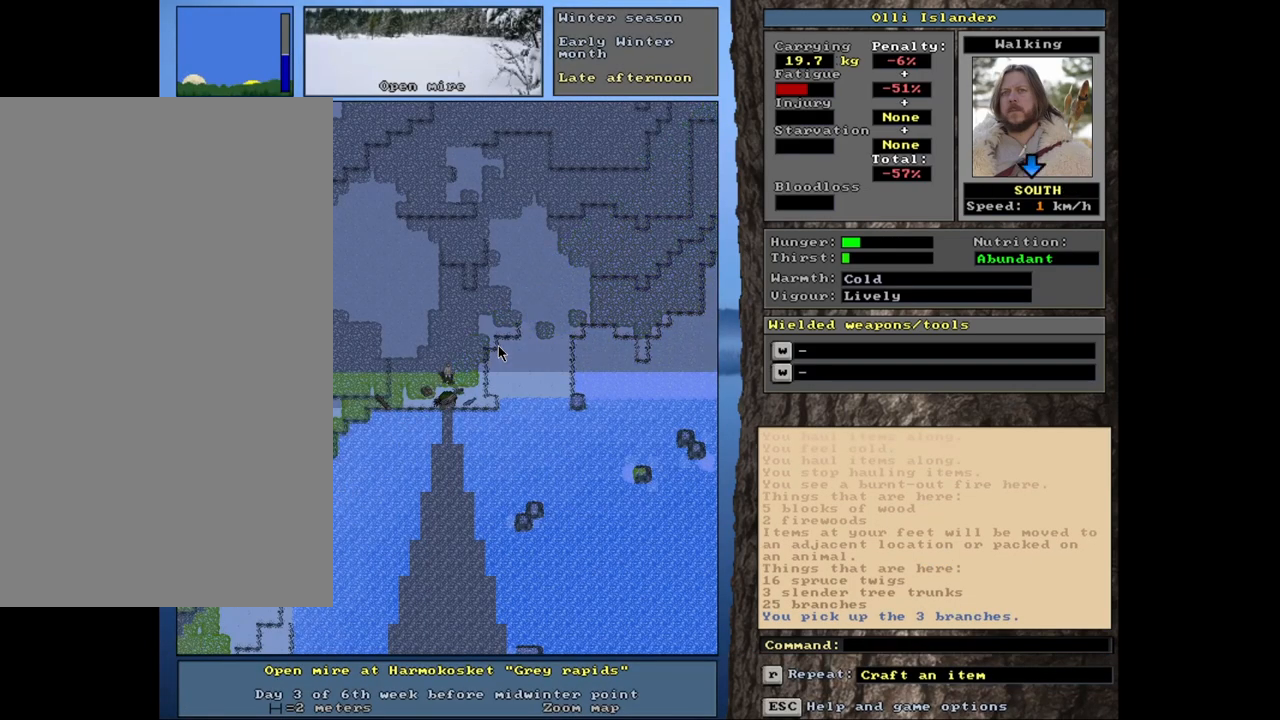
{"keys": ["ctrl_l"], "mouse": [], "events": []}
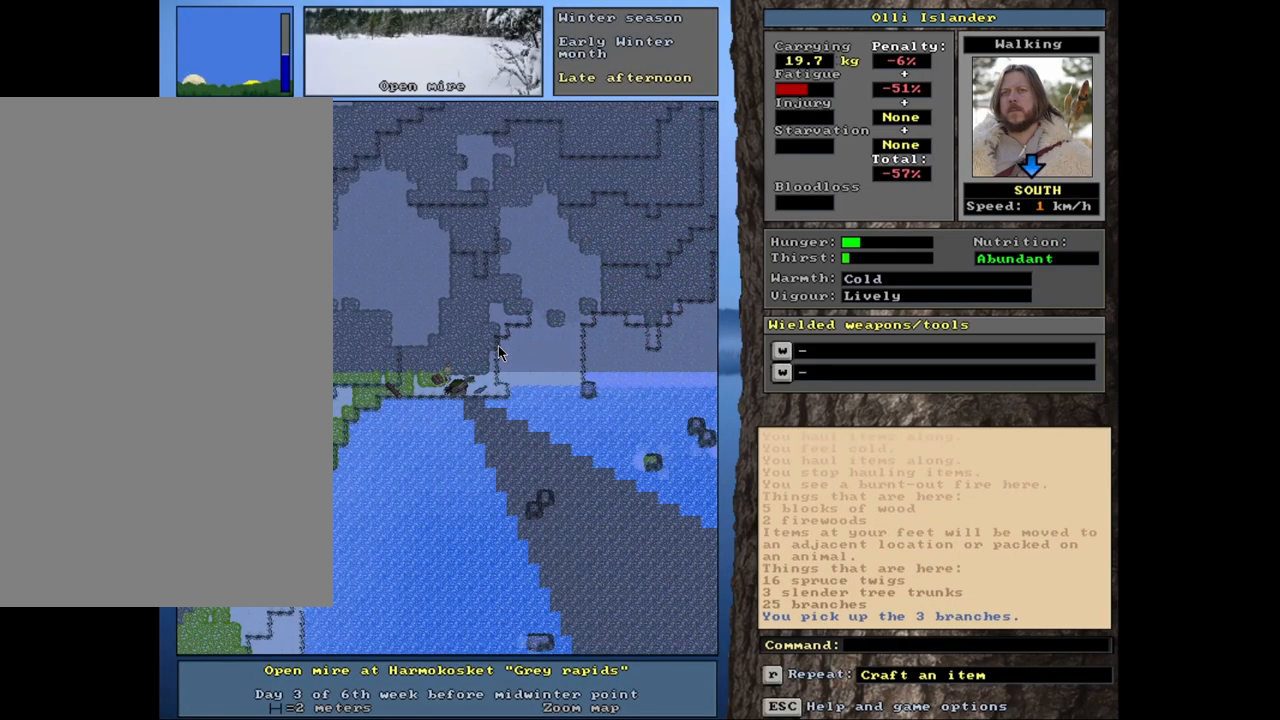
{"keys": ["d"], "mouse": [], "events": [[267, "ctrl_l", "up"], [500, "d", "down"]]}
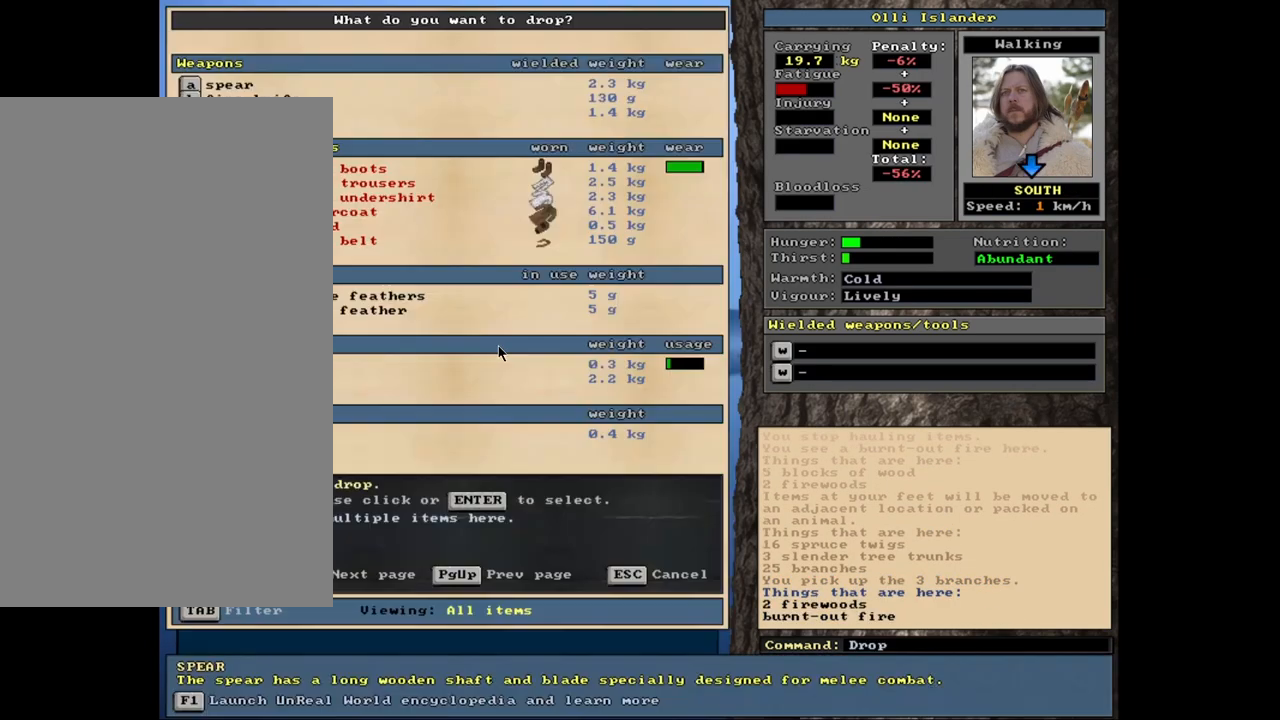
{"keys": [], "mouse": [], "events": [[117, "d", "up"]]}
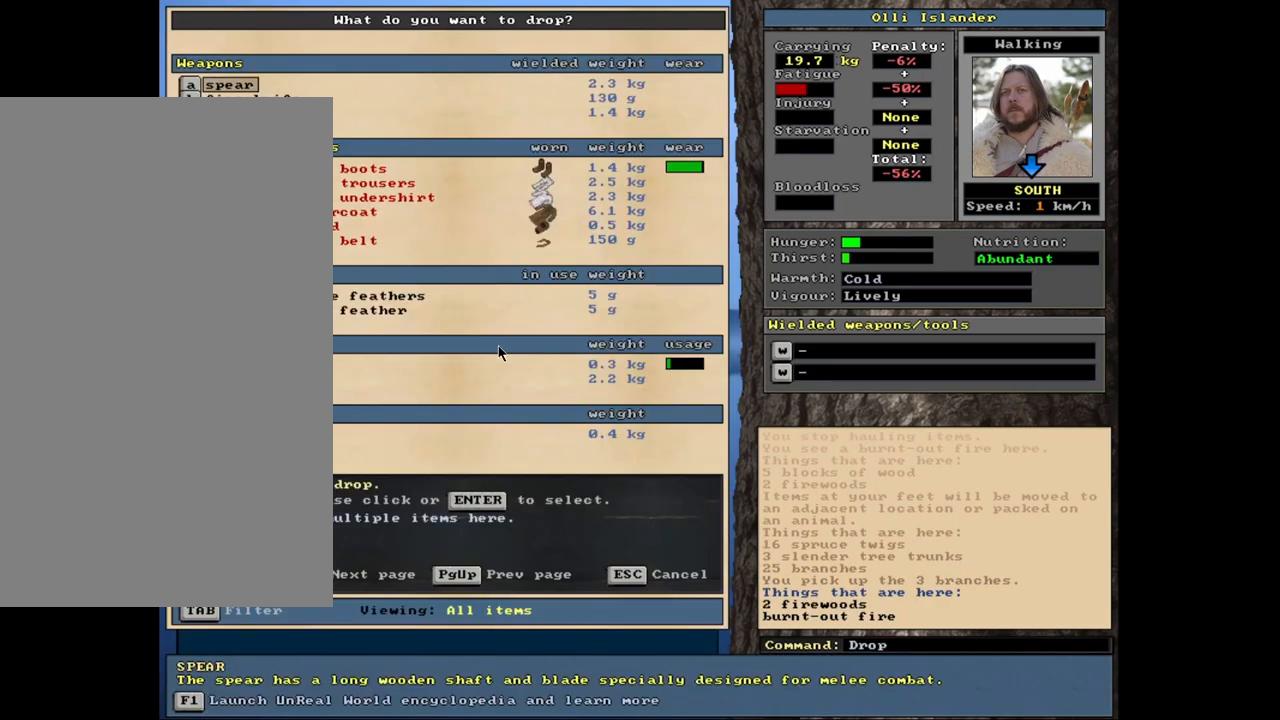
{"keys": [], "mouse": [], "events": []}
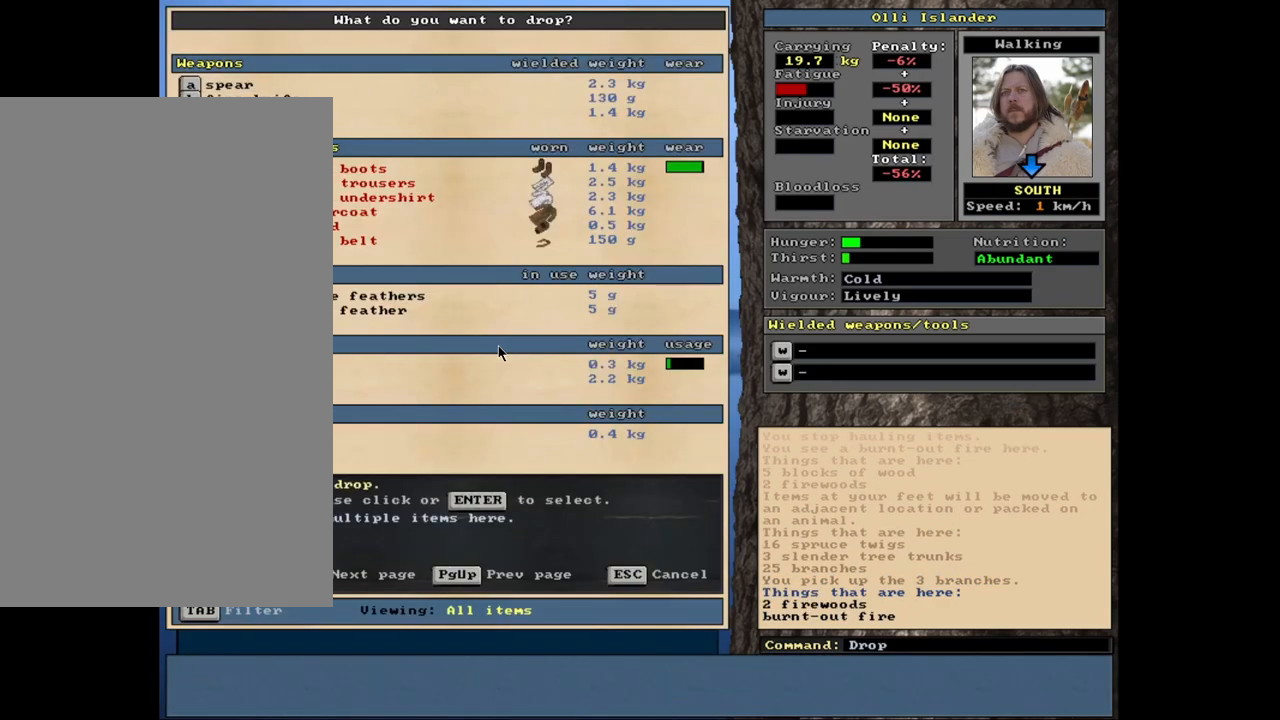
{"keys": [], "mouse": [], "events": [[67, "return", "down"], [150, "return", "up"], [350, "return", "down"], [433, "return", "up"]]}
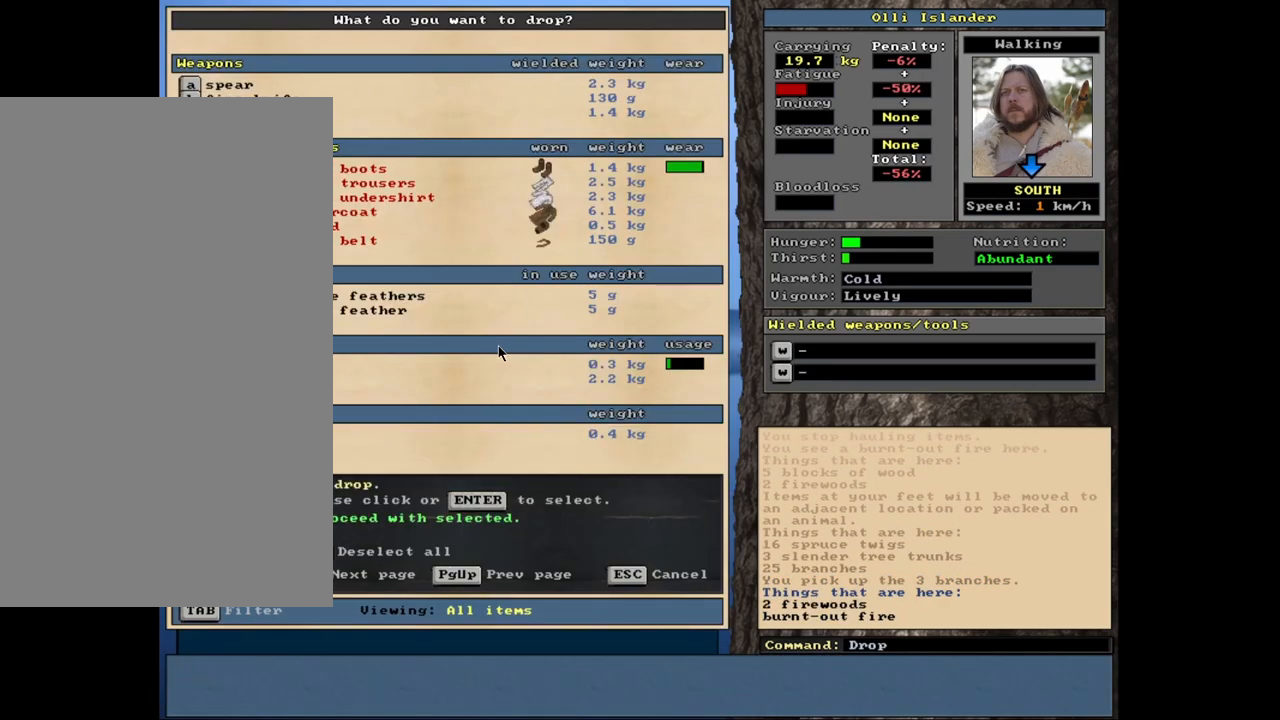
{"keys": [], "mouse": [], "events": [[150, "space", "down"], [233, "space", "up"]]}
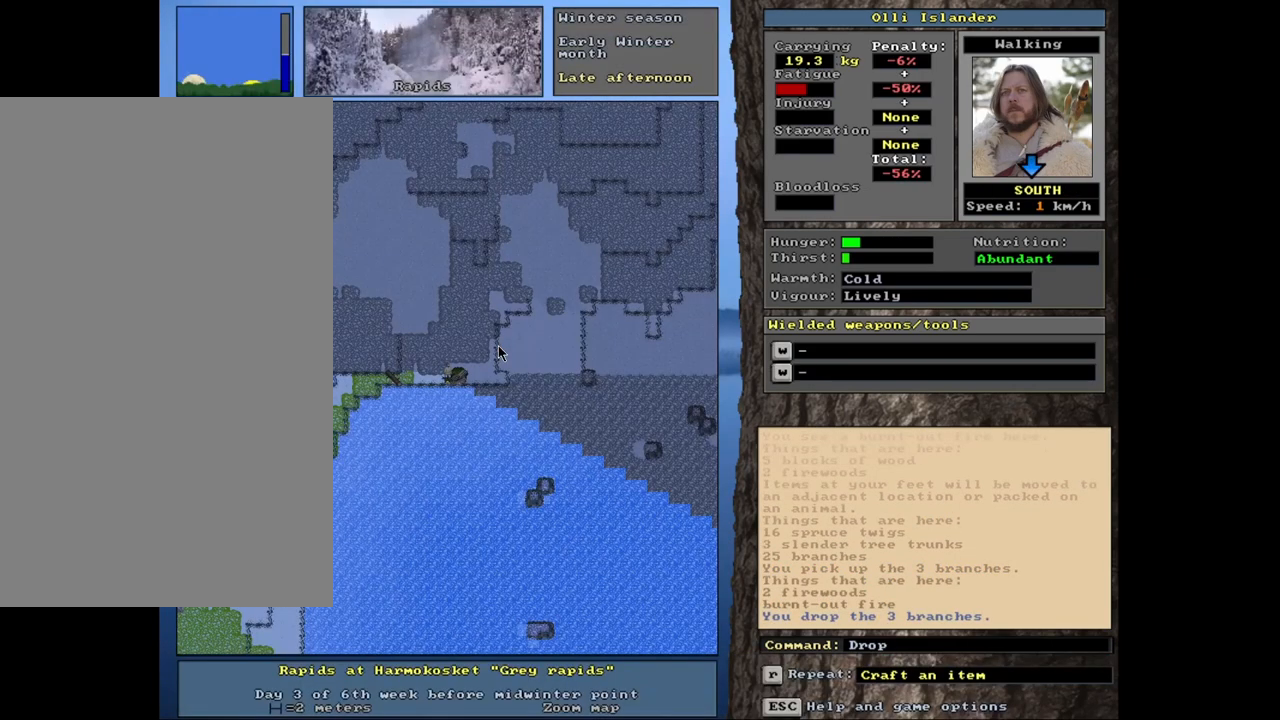
{"keys": ["ctrl_l"], "mouse": [], "events": [[50, "ctrl_l", "down"], [233, "left", "down"], [400, "left", "up"]]}
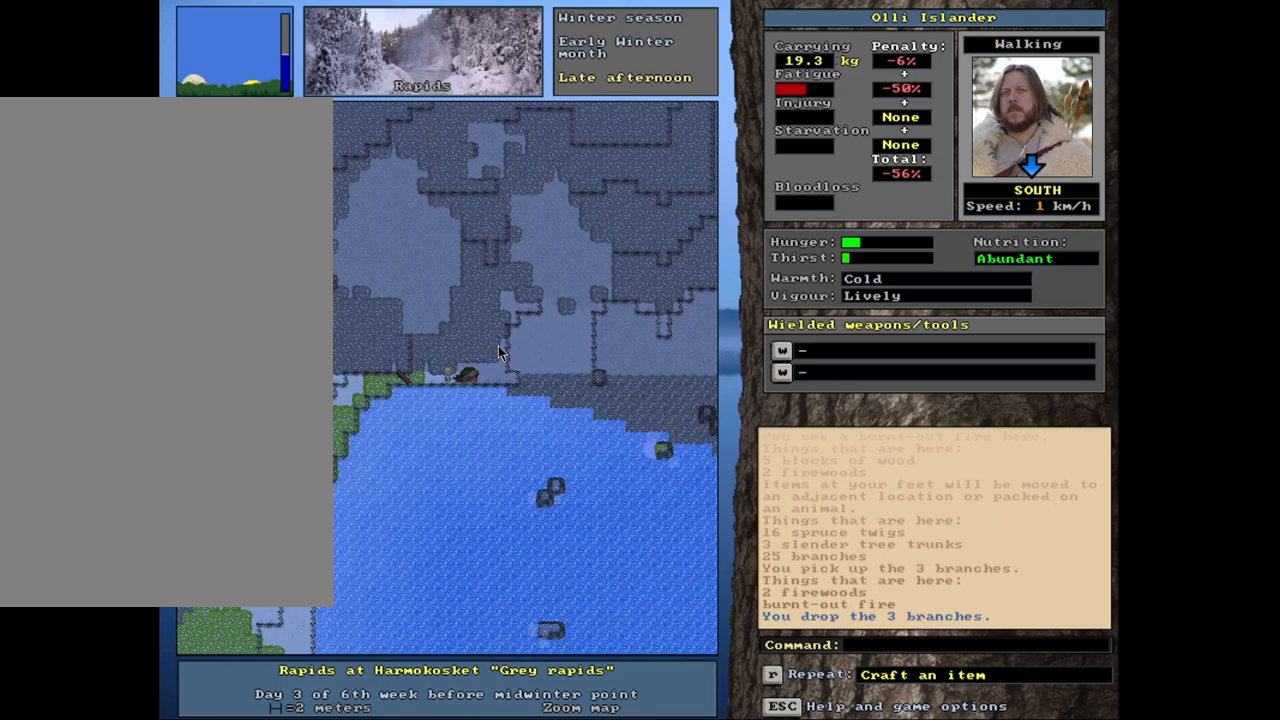
{"keys": [], "mouse": [], "events": [[50, "ctrl_l", "up"]]}
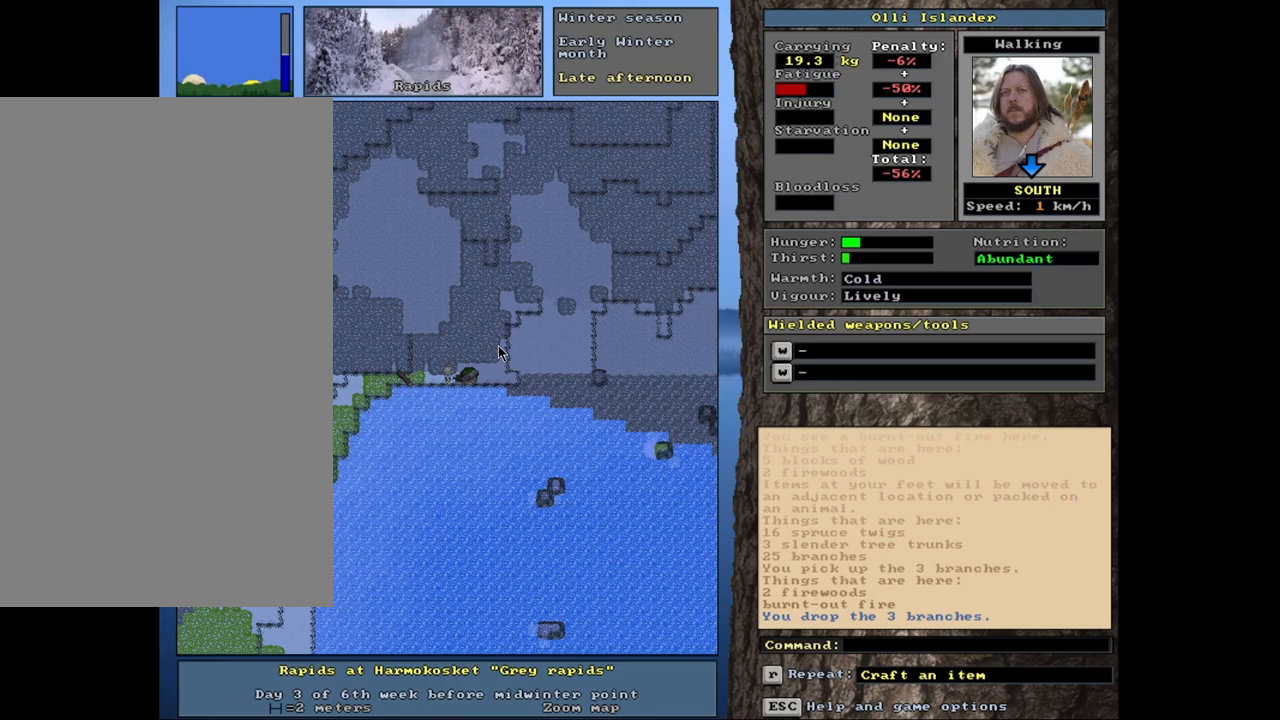
{"keys": [], "mouse": [], "events": [[167, "f", "down"], [283, "f", "up"], [300, "right", "down"], [367, "right", "up"]]}
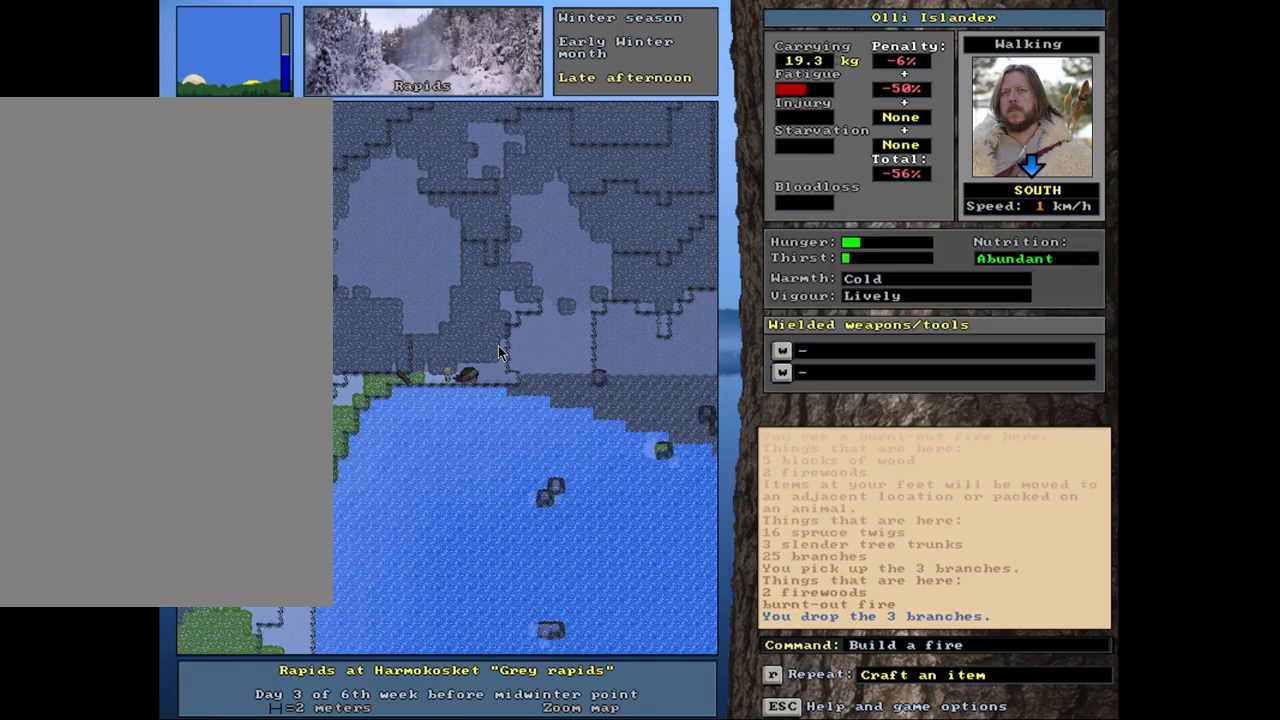
{"keys": [], "mouse": [], "events": []}
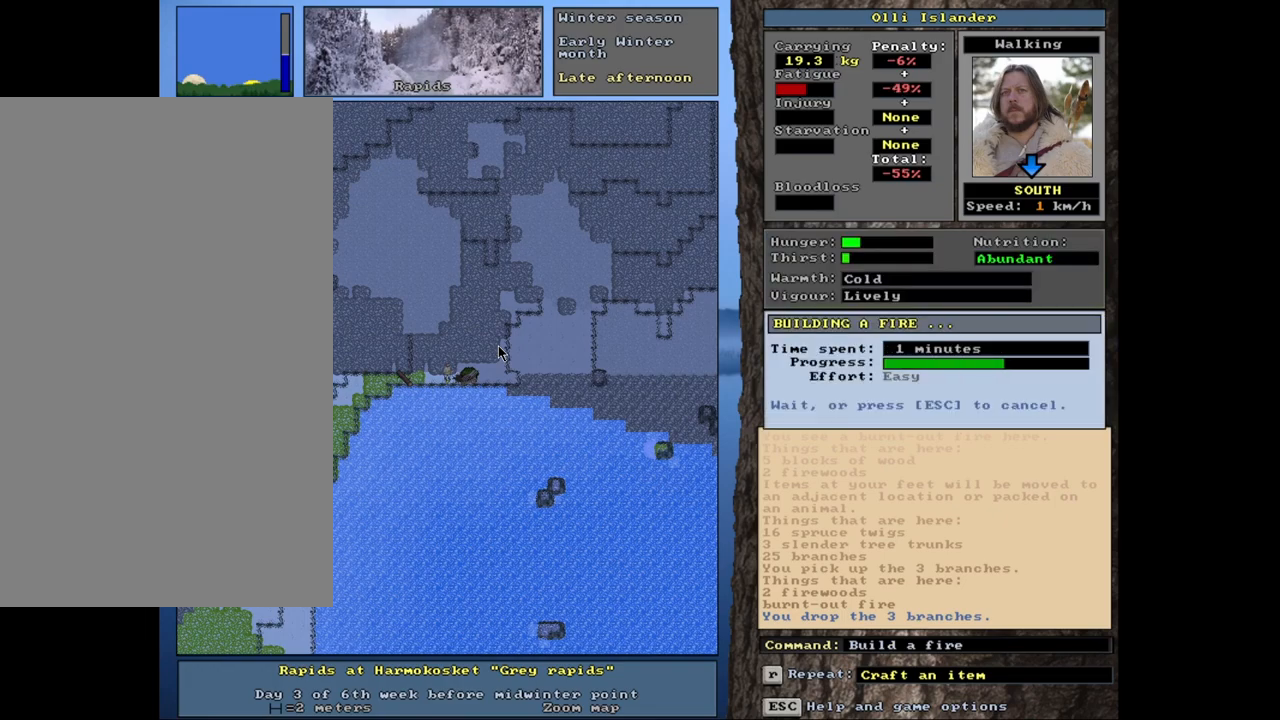
{"keys": [], "mouse": [], "events": []}
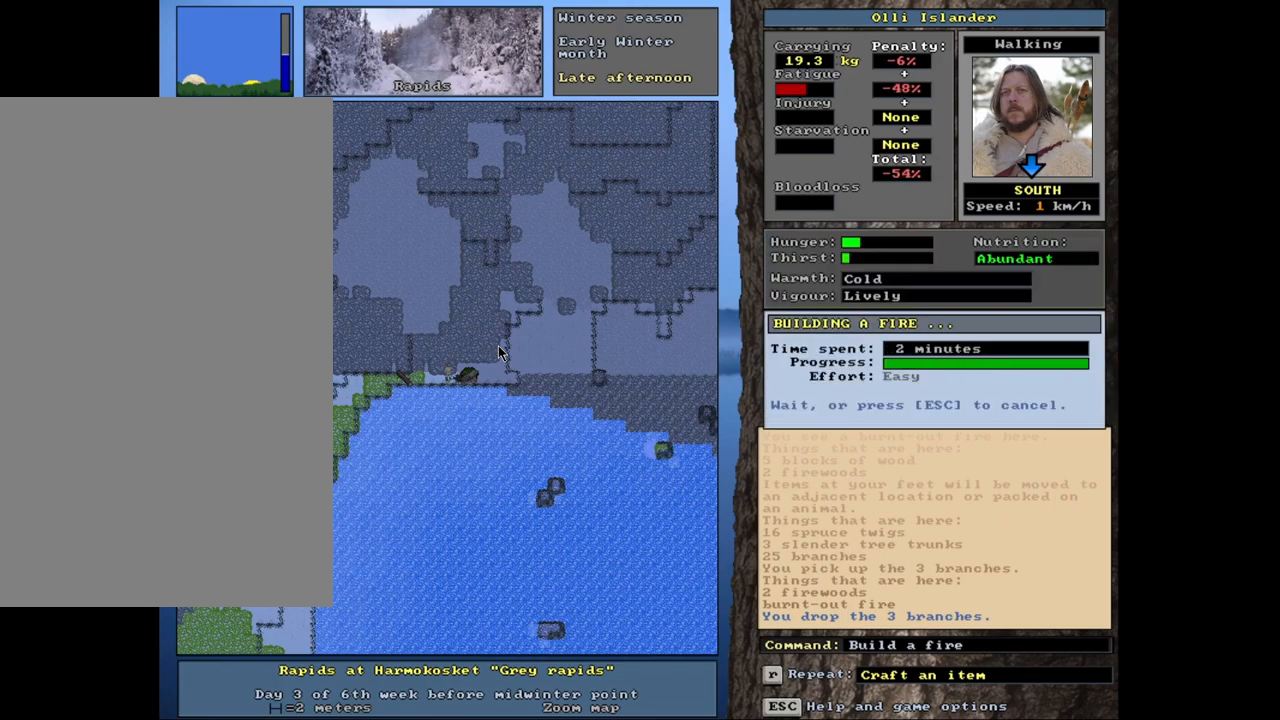
{"keys": [], "mouse": [], "events": []}
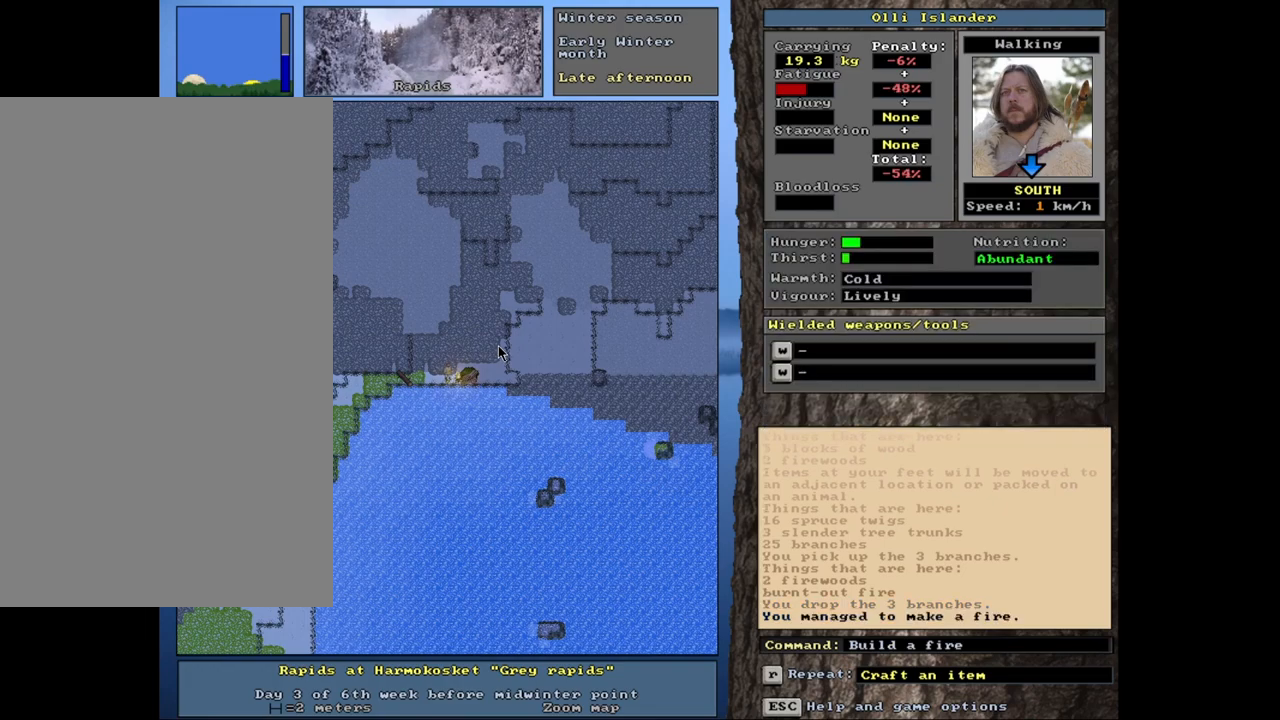
{"keys": [], "mouse": [], "events": []}
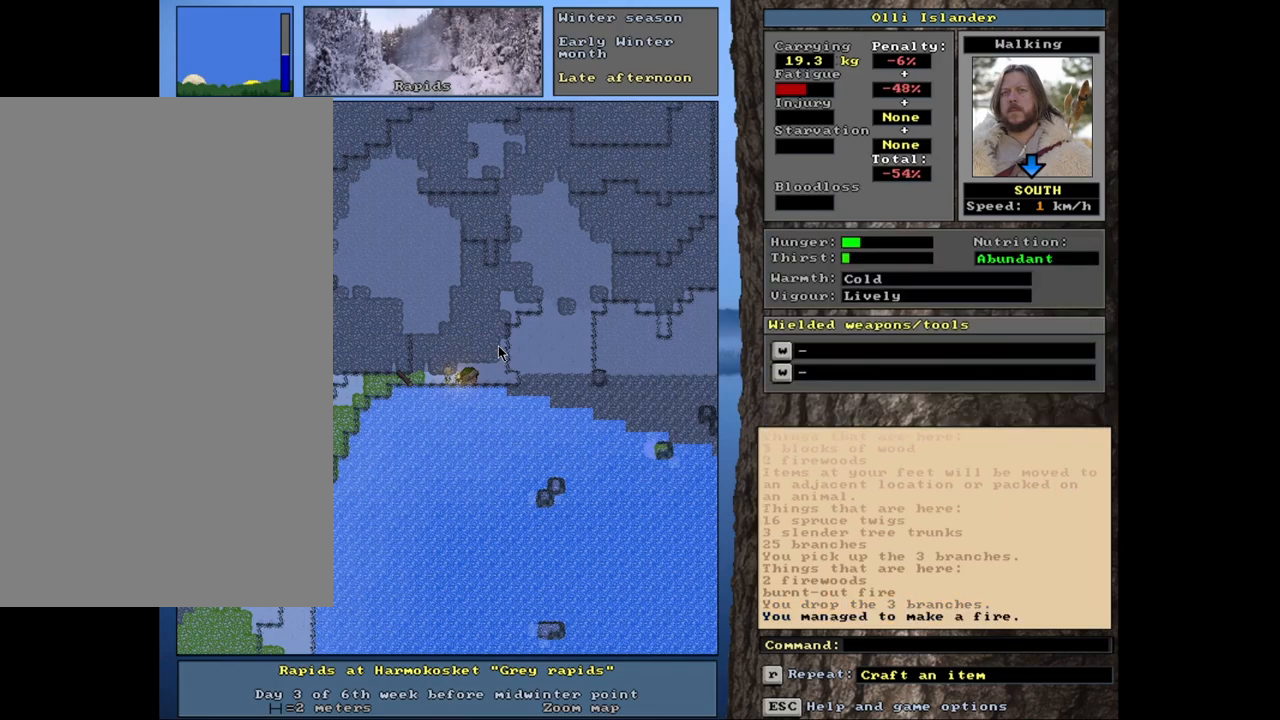
{"keys": [], "mouse": [], "events": []}
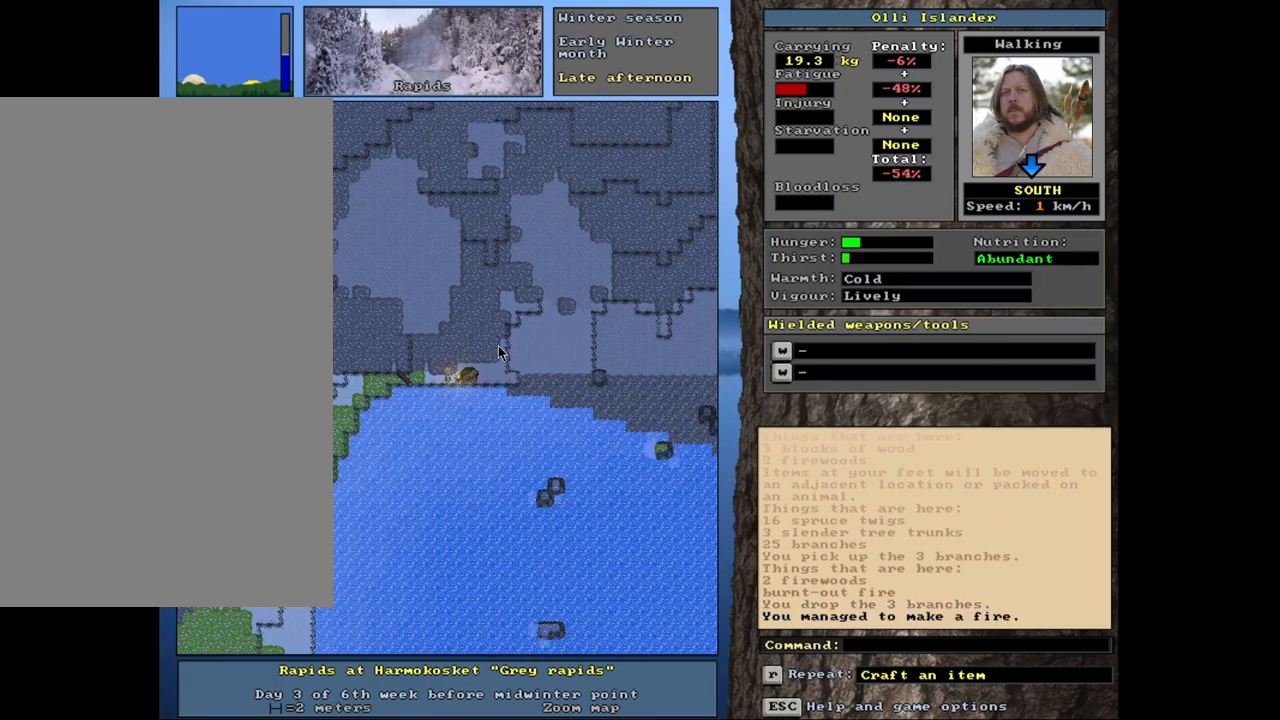
{"keys": [], "mouse": [], "events": []}
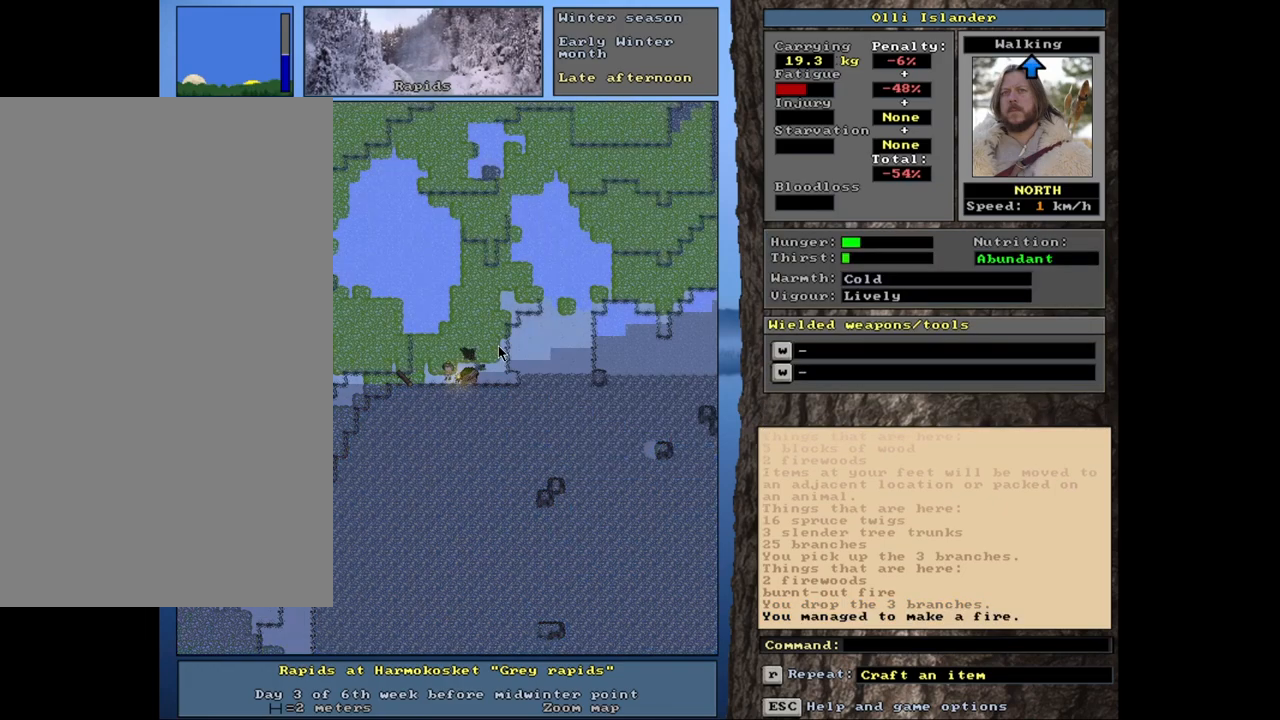
{"keys": ["ctrl_l"], "mouse": [], "events": [[167, "ctrl_l", "down"]]}
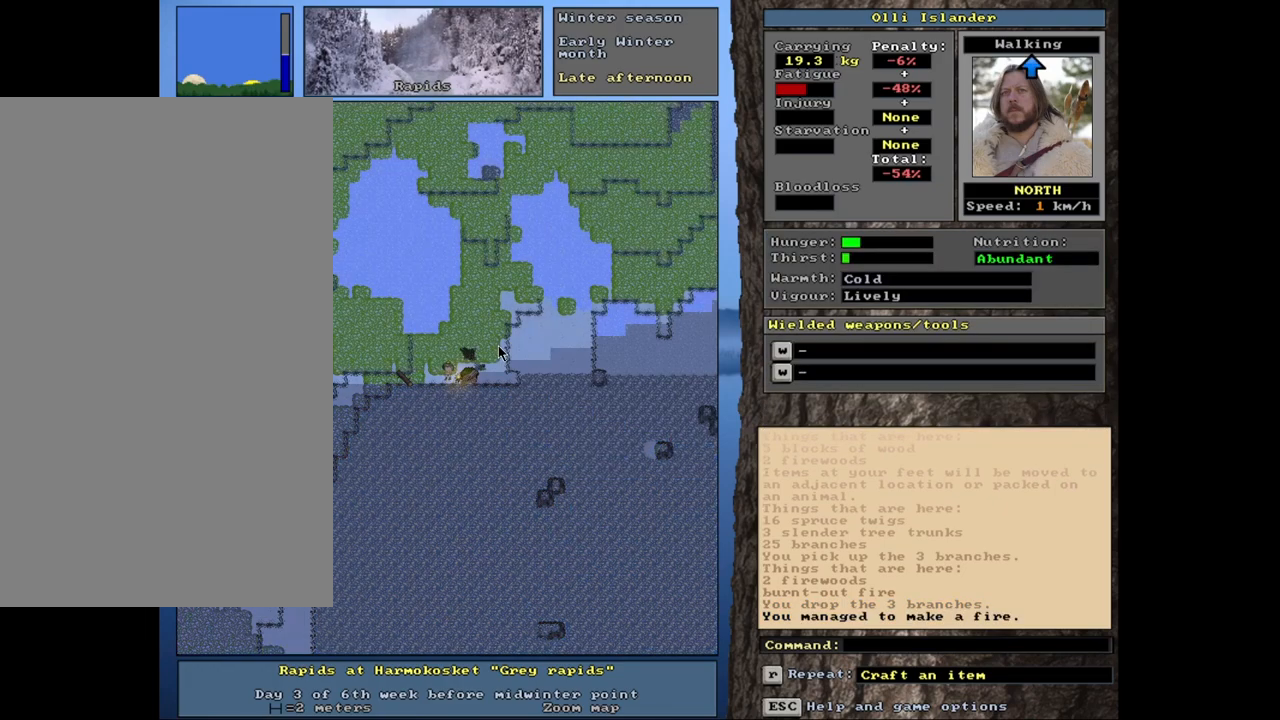
{"keys": ["ctrl_l"], "mouse": [], "events": []}
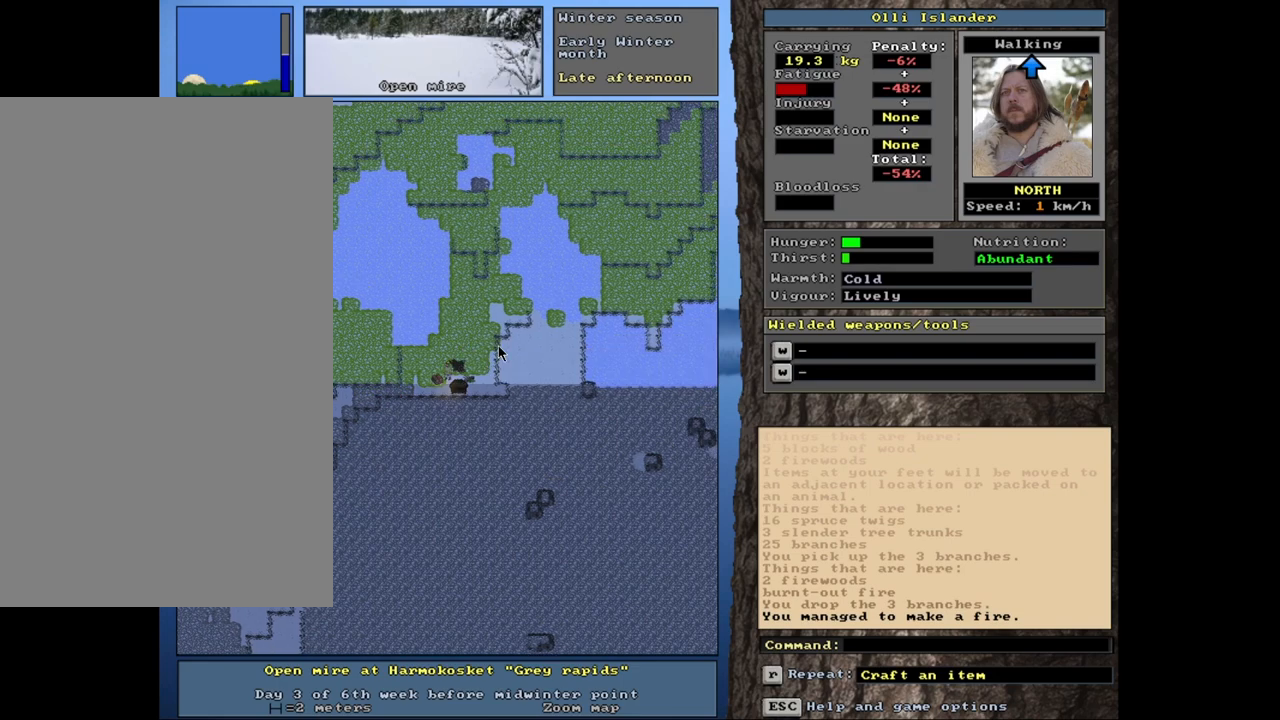
{"keys": [], "mouse": [], "events": [[450, "ctrl_l", "up"]]}
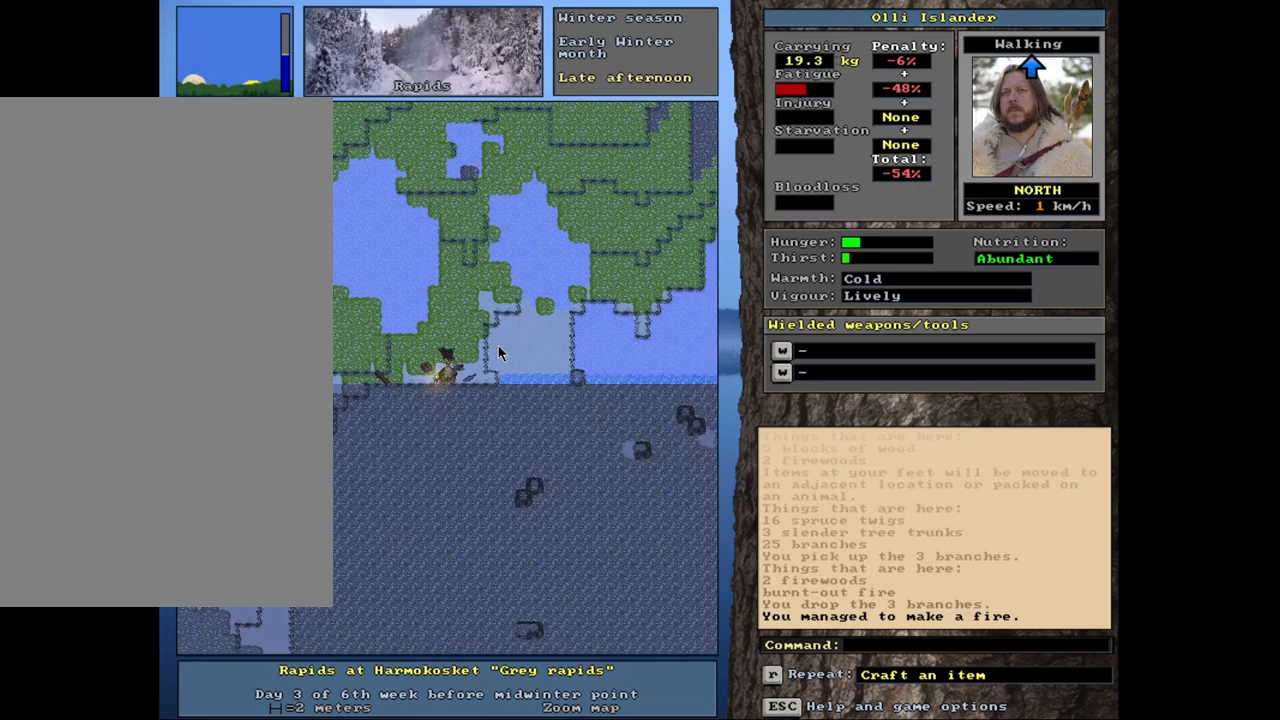
{"keys": [], "mouse": [], "events": [[267, "q", "down"], [383, "q", "up"]]}